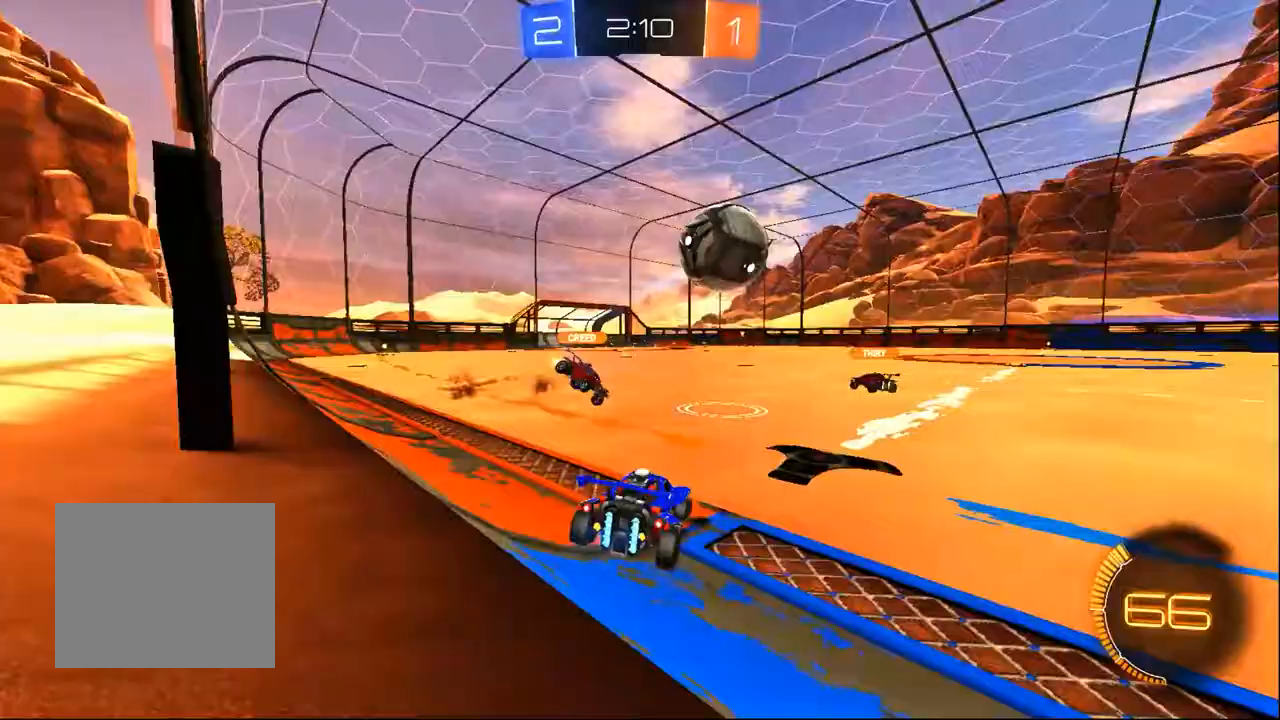
Gameplay with a controller (PlayStation layout); each line is a JSON object with the inputs held at the frame after it (dt_ms = milliseconds from this image to that frame). "events" lists button and stick changes between this image and that frame as [ms after this image, input, new state], when the widget could be followed in between. Not read: R1 SELECT TRIANGLE.
{"dt_ms": 500, "buttons": ["R2"], "left_stick": "right", "right_stick": "center", "events": [[500, "left_stick", "right"]]}
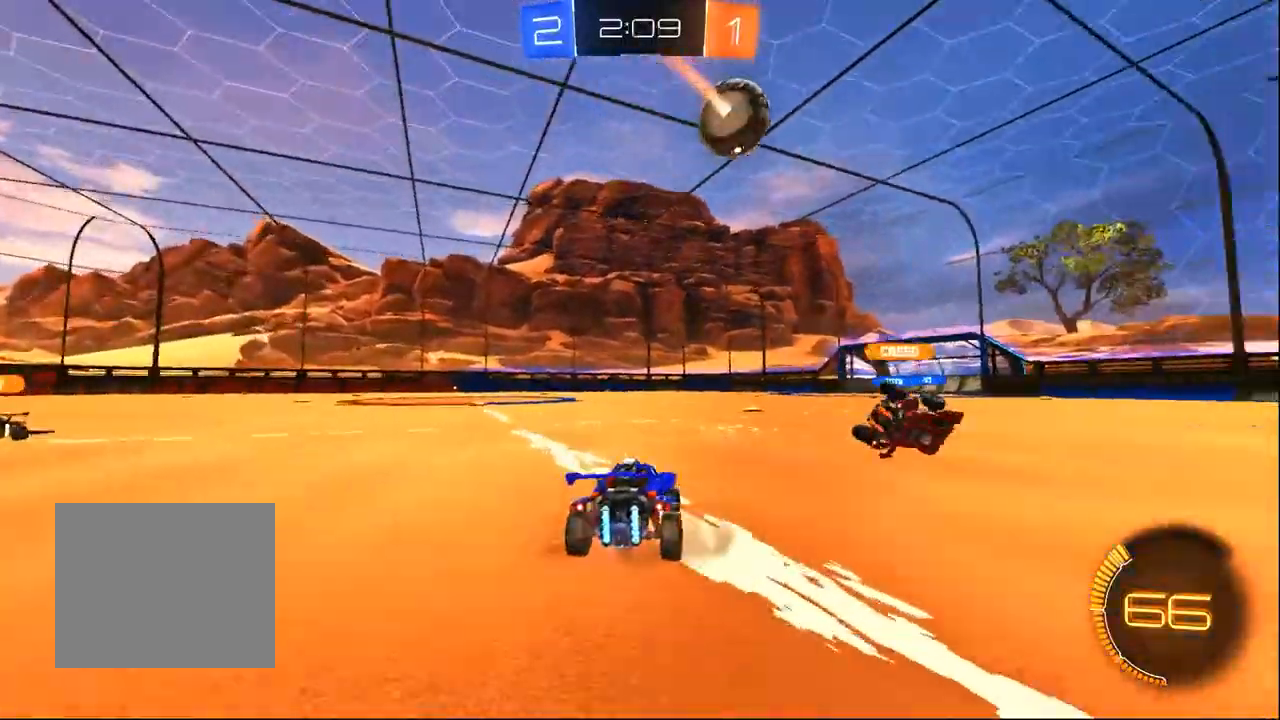
{"dt_ms": 500, "buttons": ["R2"], "left_stick": "left", "right_stick": "center", "events": [[300, "left_stick", "center"], [400, "left_stick", "left"]]}
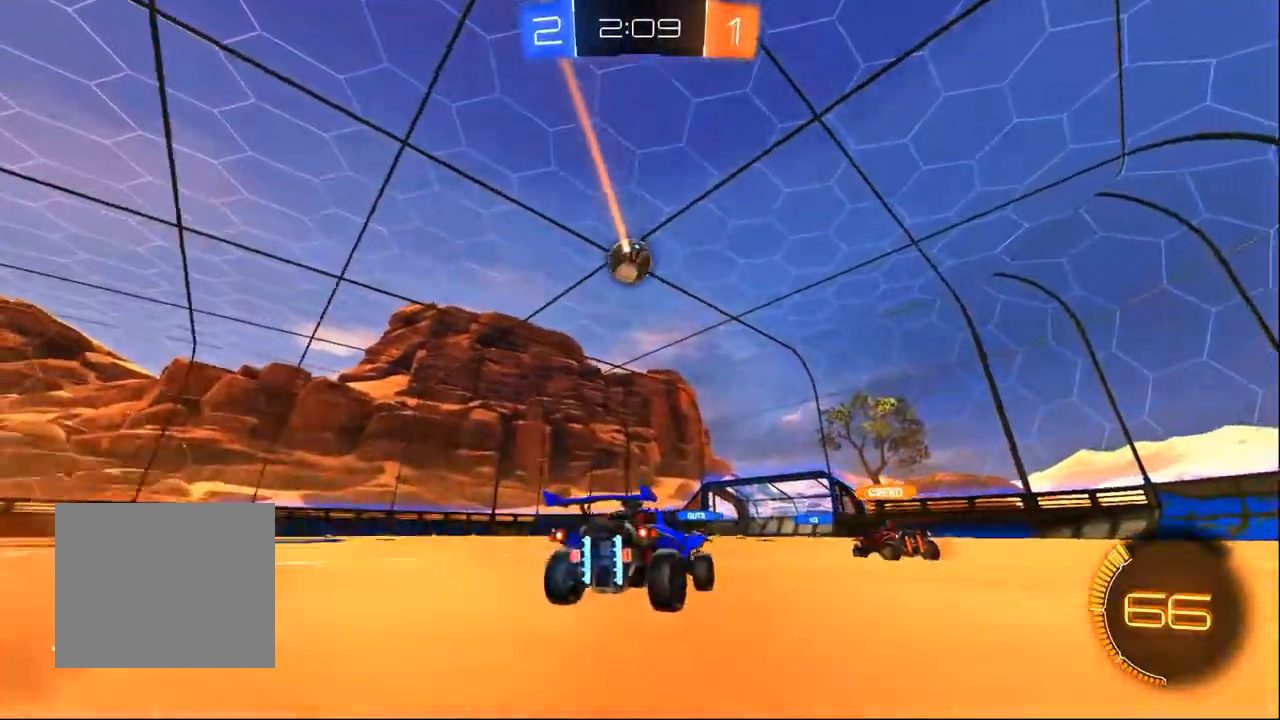
{"dt_ms": 500, "buttons": ["R2"], "left_stick": "right", "right_stick": "center", "events": [[400, "left_stick", "right"]]}
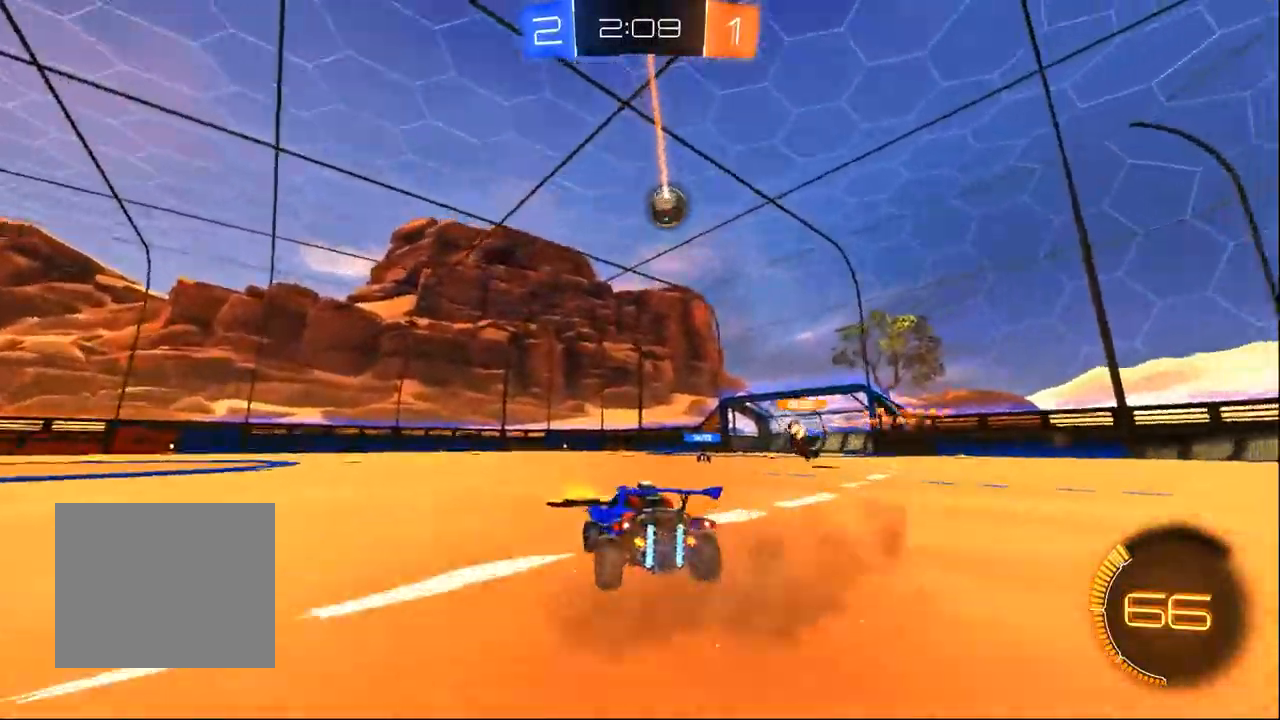
{"dt_ms": 500, "buttons": ["R2"], "left_stick": "center", "right_stick": "center", "events": [[317, "left_stick", "center"]]}
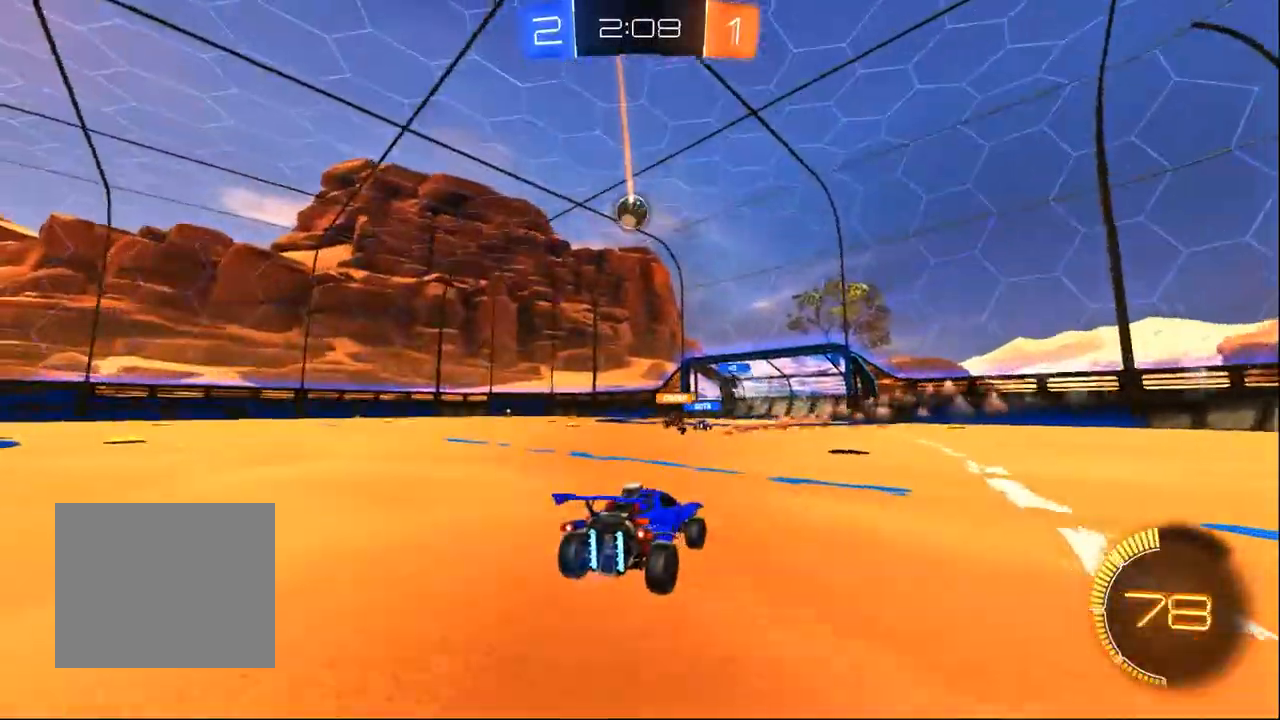
{"dt_ms": 500, "buttons": ["R2"], "left_stick": "center", "right_stick": "center", "events": [[250, "left_stick", "right"], [367, "left_stick", "center"]]}
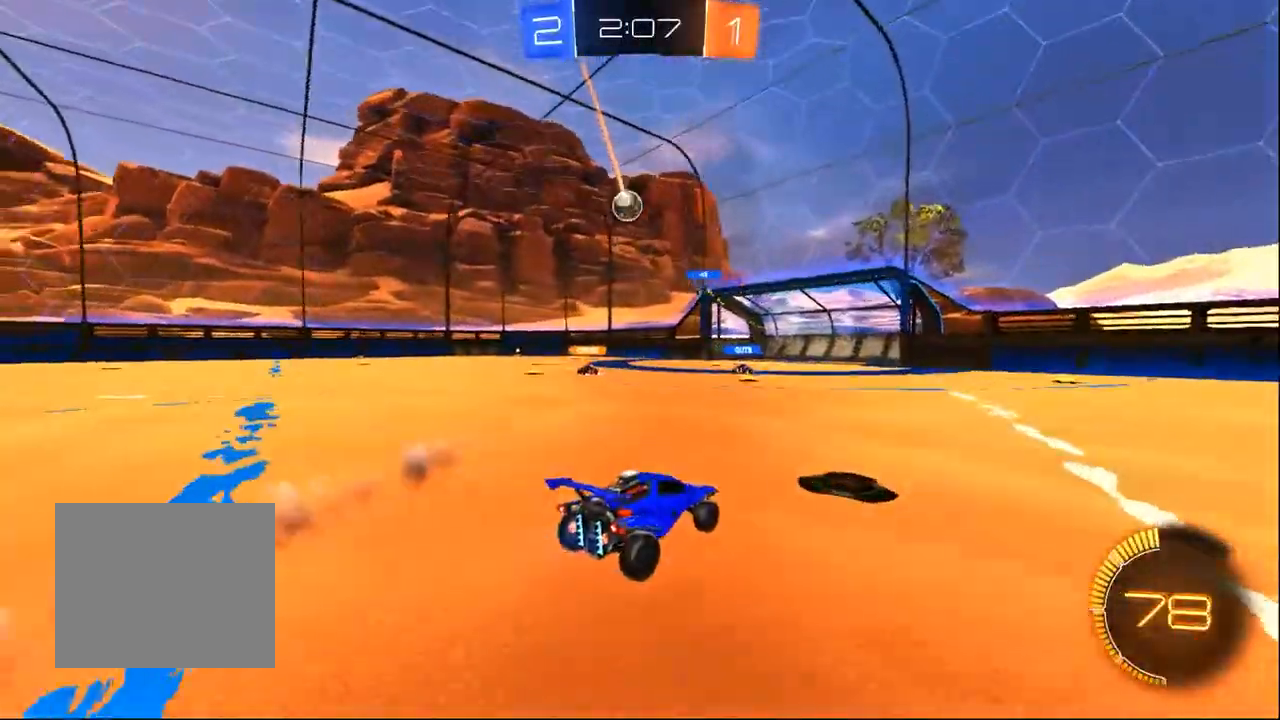
{"dt_ms": 500, "buttons": ["R2"], "left_stick": "center", "right_stick": "center", "events": [[100, "left_stick", "left"], [300, "left_stick", "center"]]}
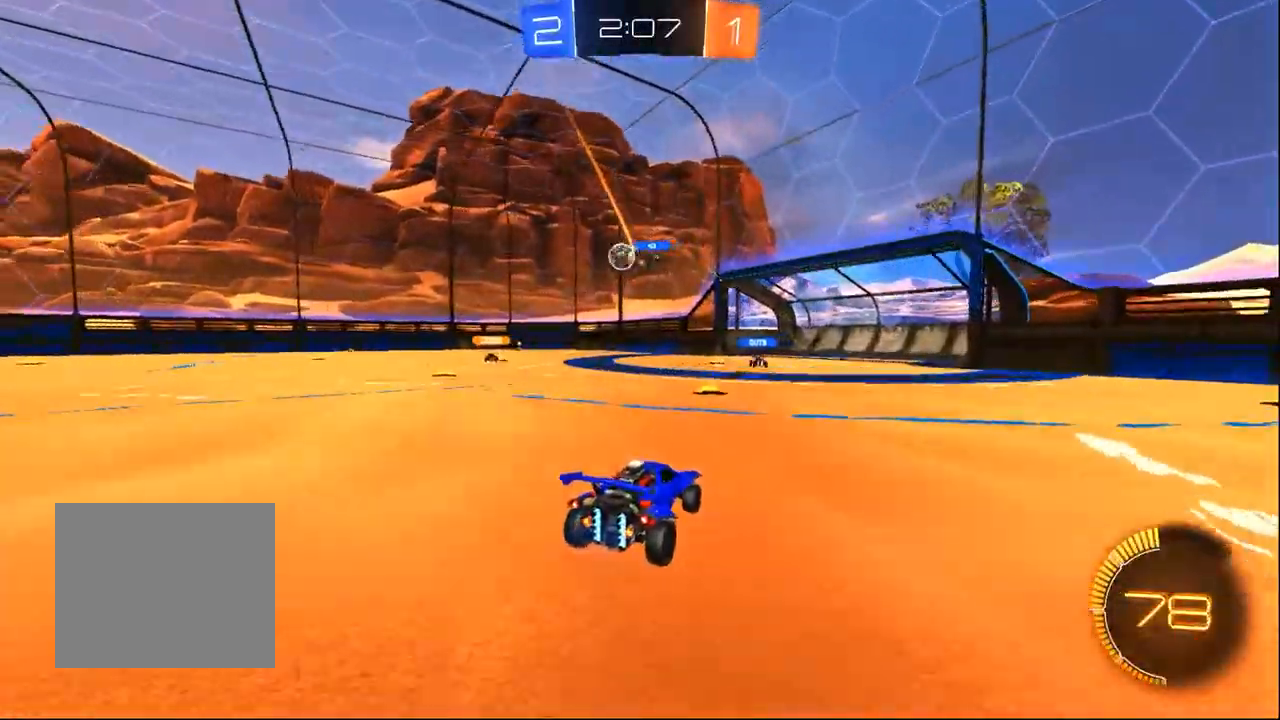
{"dt_ms": 500, "buttons": ["R2"], "left_stick": "right", "right_stick": "center", "events": [[283, "left_stick", "left"], [350, "left_stick", "center"], [467, "left_stick", "right"]]}
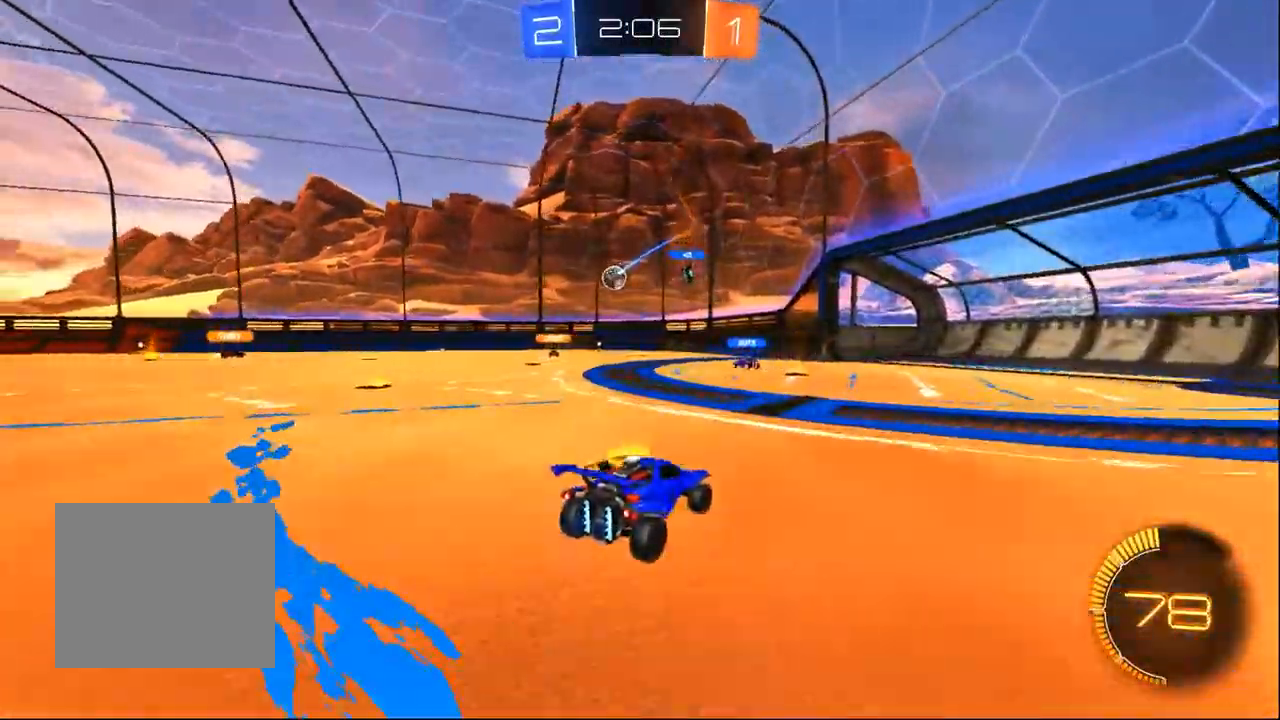
{"dt_ms": 500, "buttons": ["R2"], "left_stick": "center", "right_stick": "center", "events": [[300, "left_stick", "center"]]}
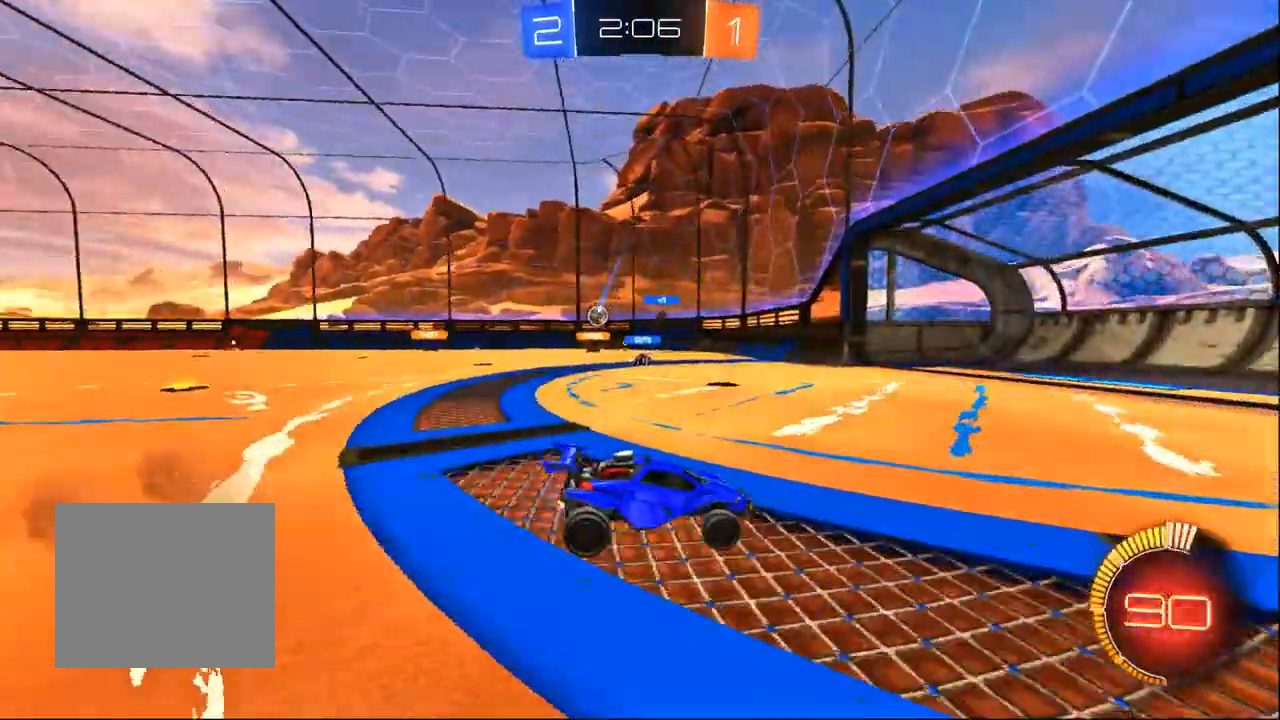
{"dt_ms": 500, "buttons": ["R2"], "left_stick": "center", "right_stick": "center", "events": [[200, "left_stick", "left"], [467, "left_stick", "center"]]}
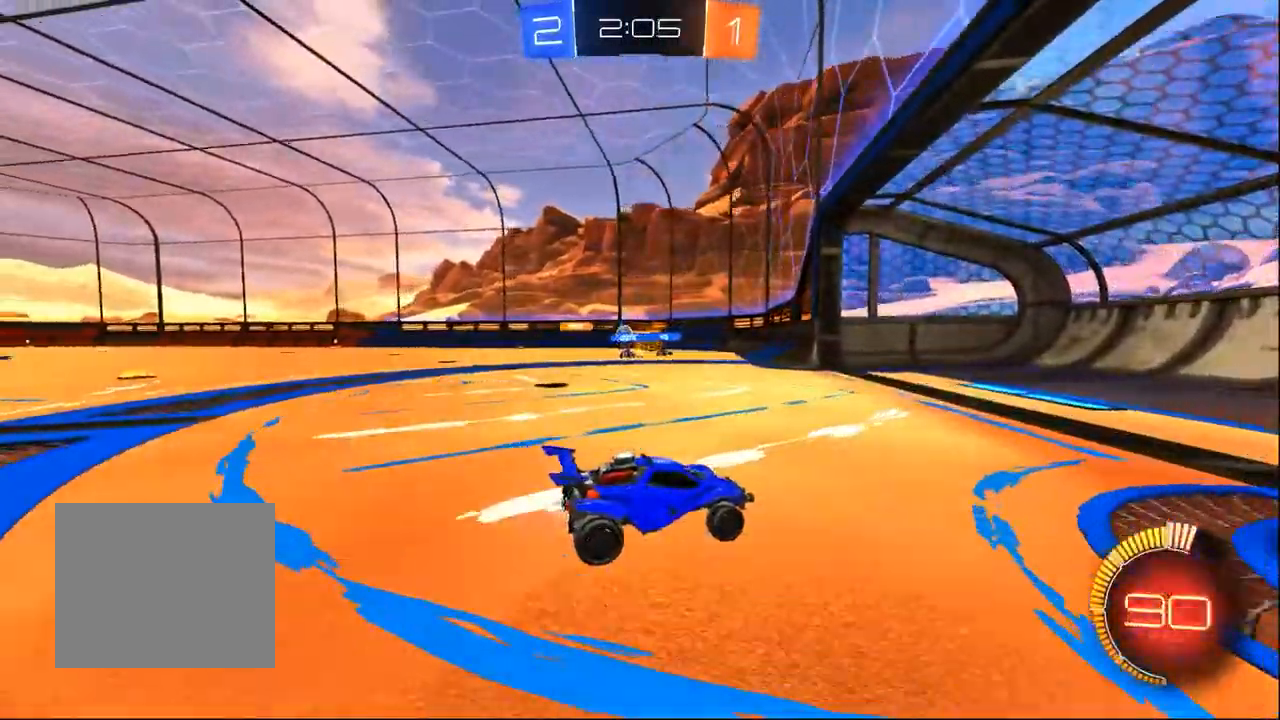
{"dt_ms": 500, "buttons": [], "left_stick": "left", "right_stick": "center", "events": [[67, "R2", "up"], [83, "L2", "down"], [167, "L2", "up"], [167, "left_stick", "left"], [250, "R2", "down"], [467, "R2", "up"]]}
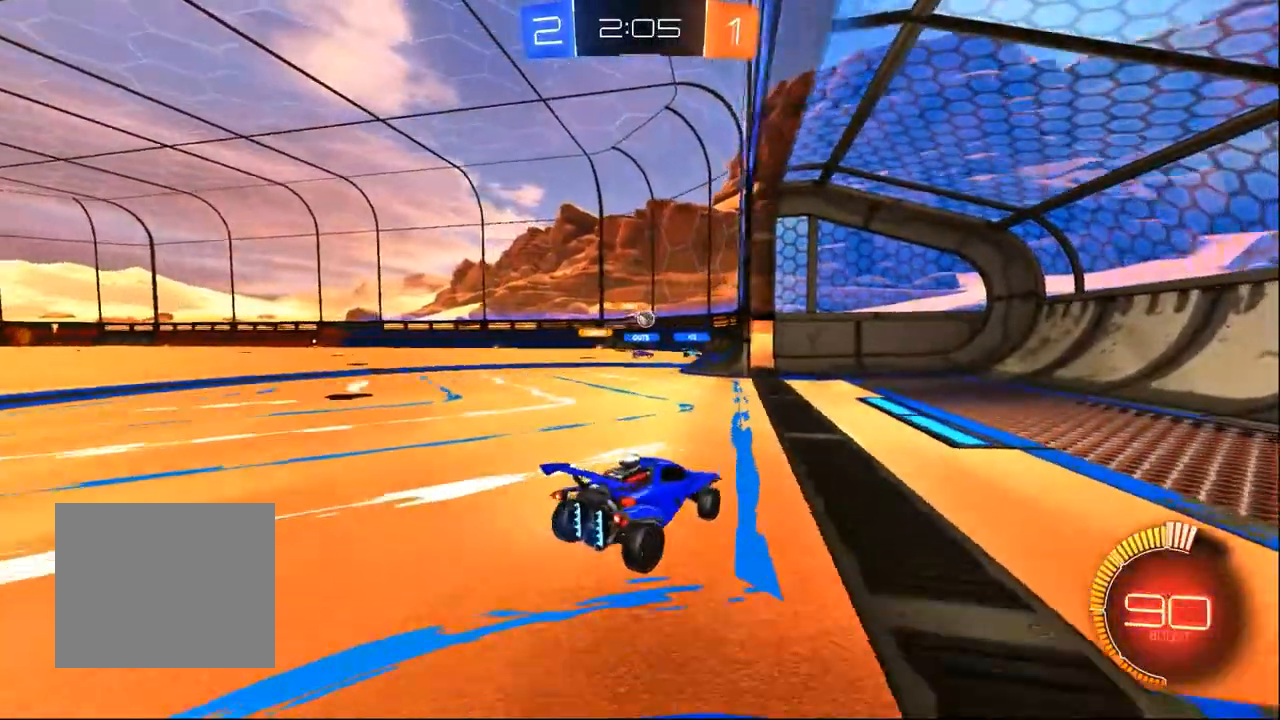
{"dt_ms": 500, "buttons": ["L2"], "left_stick": "right", "right_stick": "center", "events": [[67, "L2", "down"], [100, "left_stick", "center"], [250, "L2", "up"], [400, "left_stick", "right"], [450, "L2", "down"]]}
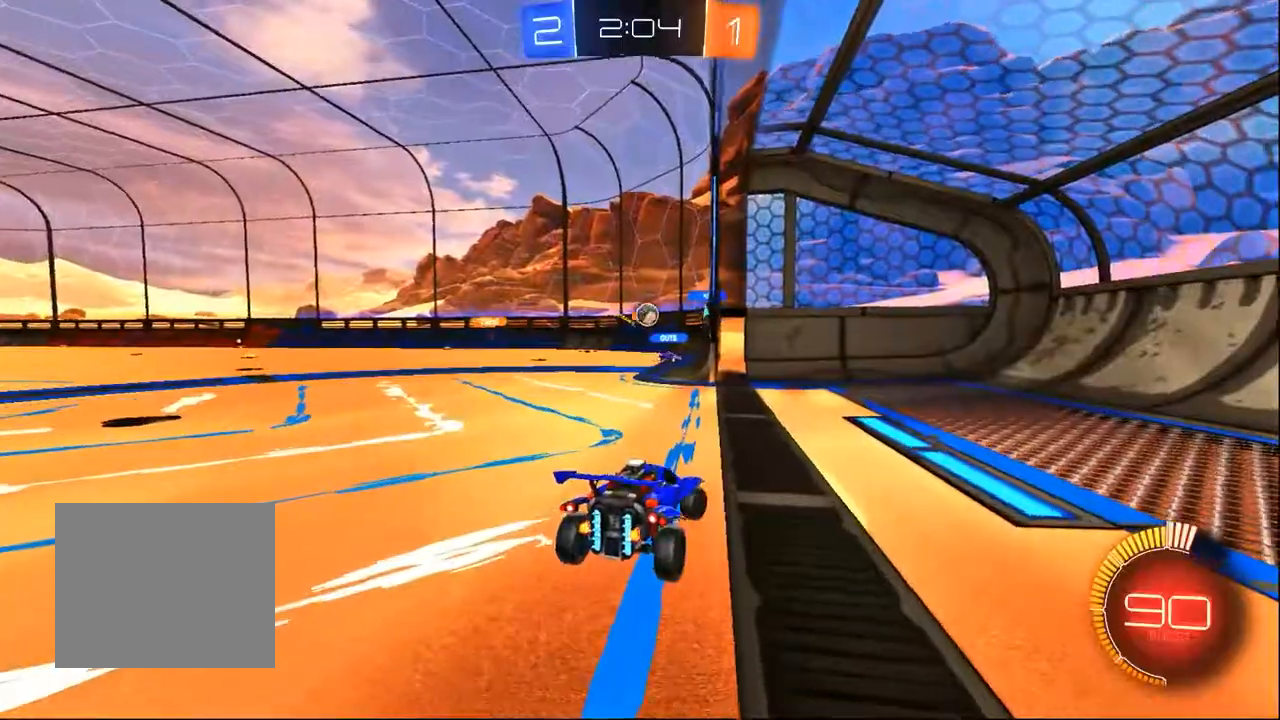
{"dt_ms": 1000, "buttons": ["L2"], "left_stick": "center", "right_stick": "center", "events": [[283, "left_stick", "left"], [450, "left_stick", "right"], [500, "L2", "up"], [533, "R2", "down"], [533, "left_stick", "center"], [917, "left_stick", "left"], [983, "L2", "down"], [983, "R2", "up"], [983, "left_stick", "center"]]}
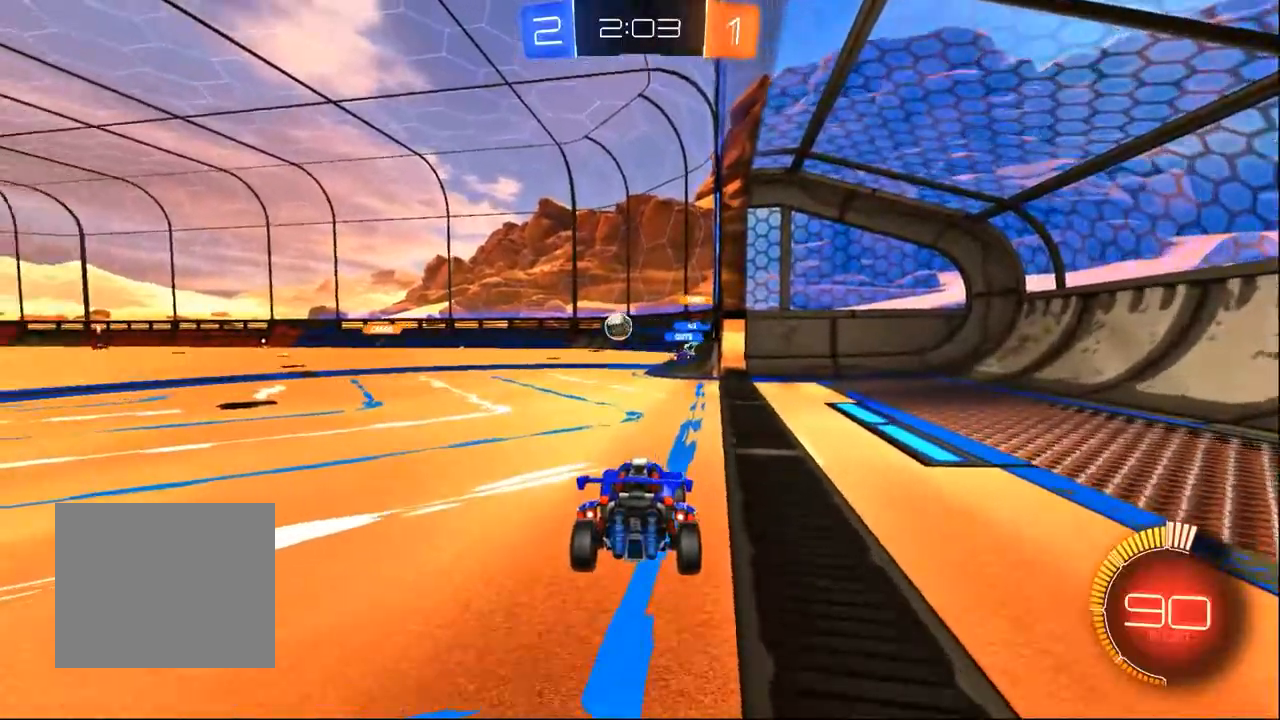
{"dt_ms": 500, "buttons": ["L2"], "left_stick": "center", "right_stick": "center", "events": [[50, "left_stick", "right"], [350, "left_stick", "center"]]}
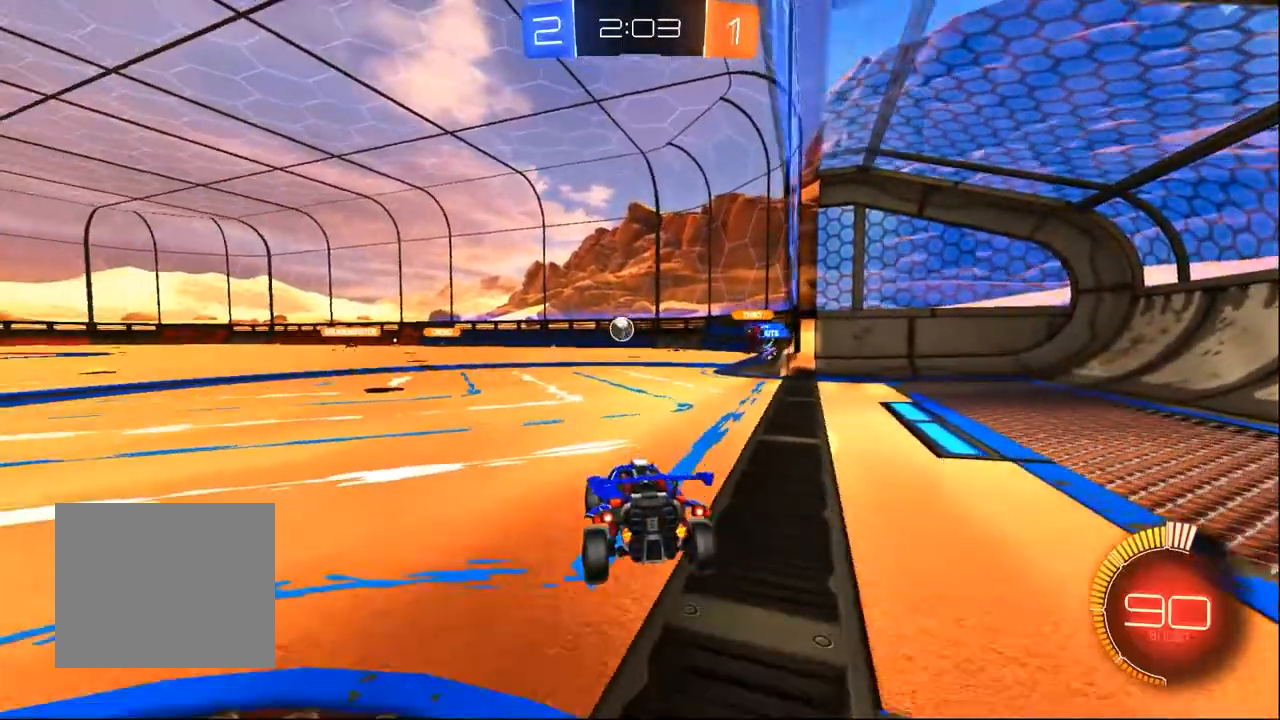
{"dt_ms": 500, "buttons": [], "left_stick": "right", "right_stick": "center", "events": [[67, "L2", "up"], [117, "R2", "down"], [117, "left_stick", "right"], [483, "R2", "up"]]}
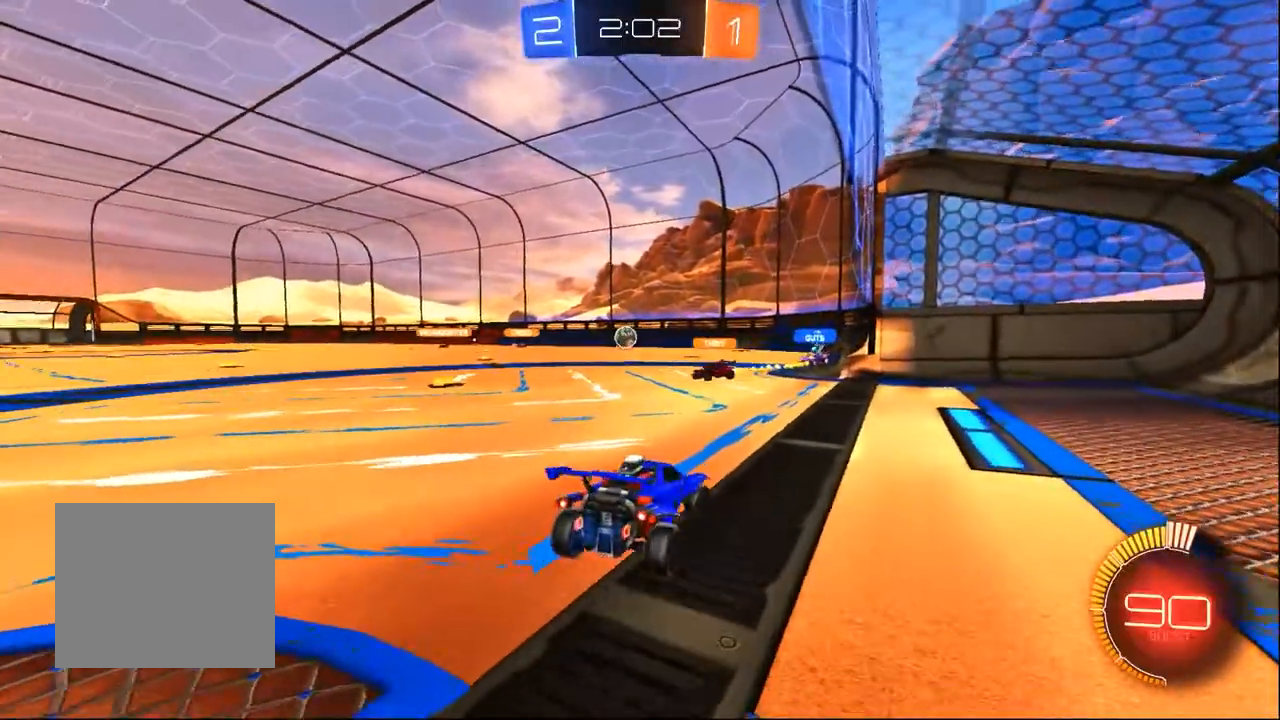
{"dt_ms": 500, "buttons": ["R2"], "left_stick": "center", "right_stick": "center", "events": [[317, "left_stick", "center"], [383, "L2", "down"], [483, "L2", "up"], [500, "R2", "down"]]}
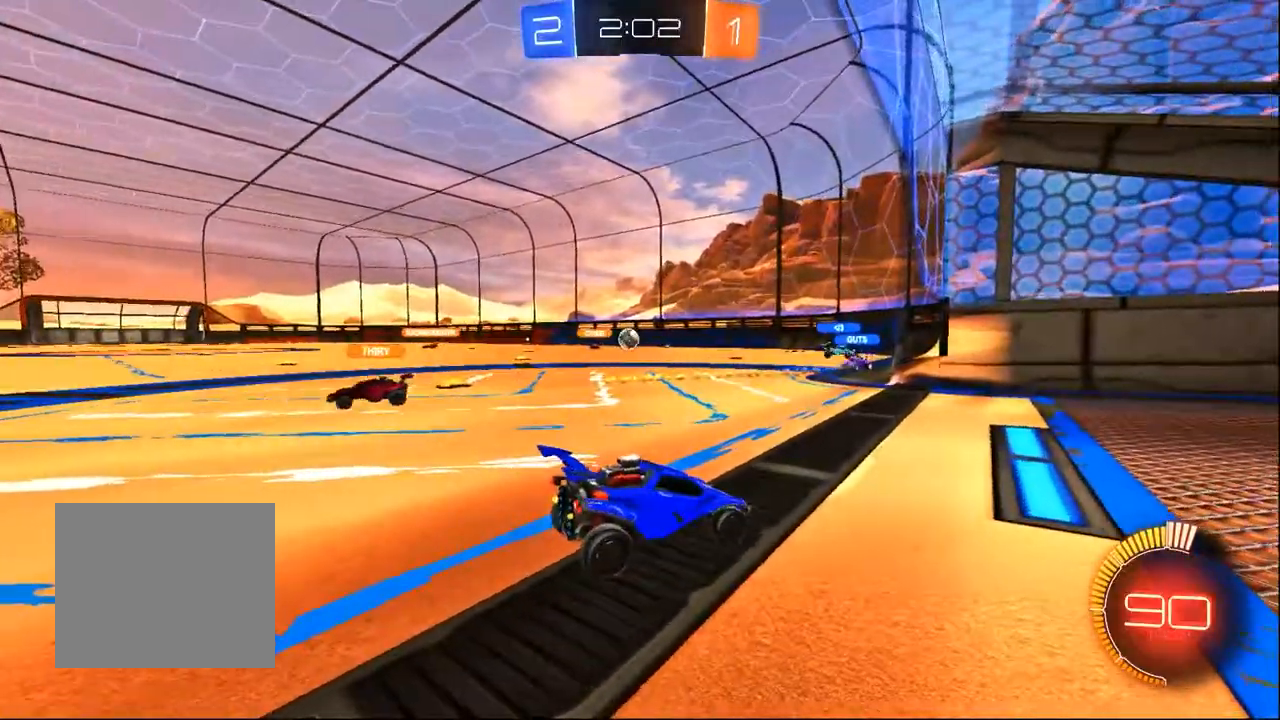
{"dt_ms": 500, "buttons": [], "left_stick": "center", "right_stick": "center", "events": [[83, "R2", "up"], [183, "left_stick", "left"], [450, "left_stick", "center"]]}
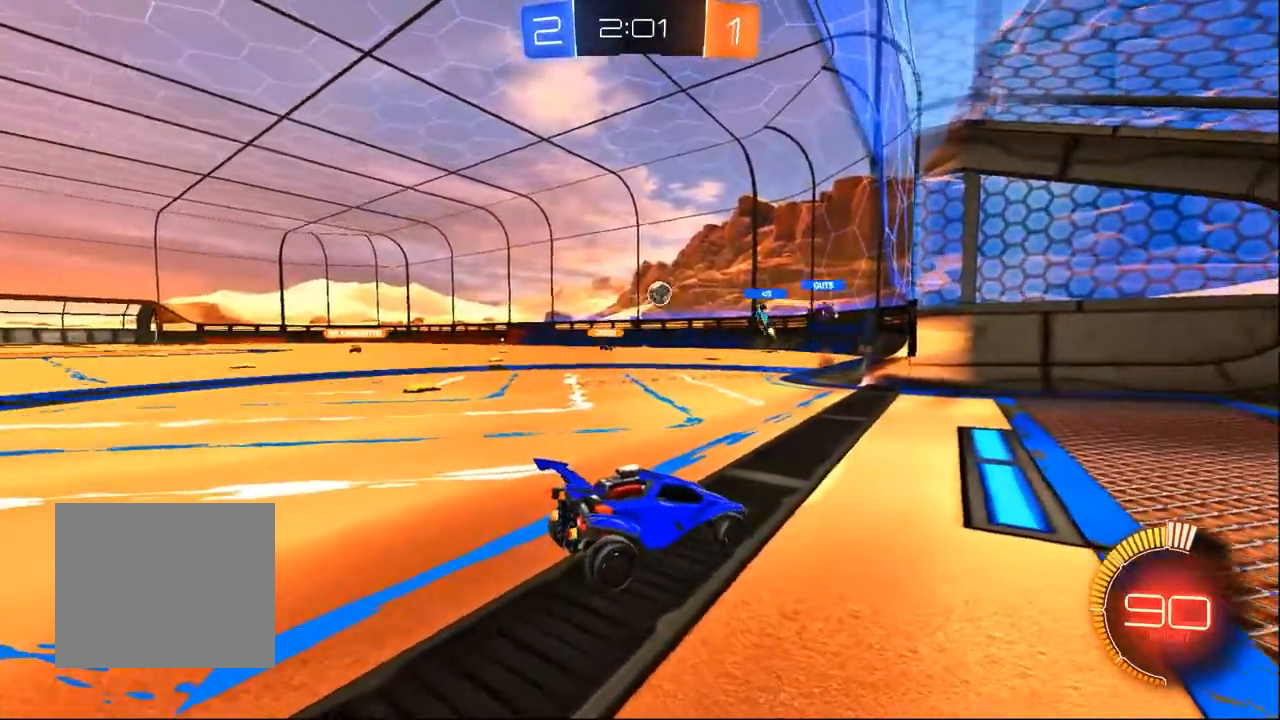
{"dt_ms": 1000, "buttons": [], "left_stick": "right", "right_stick": "center", "events": [[183, "left_stick", "right"], [250, "L2", "down"], [550, "left_stick", "center"], [633, "L2", "up"], [683, "R2", "down"], [683, "left_stick", "right"], [917, "R2", "up"]]}
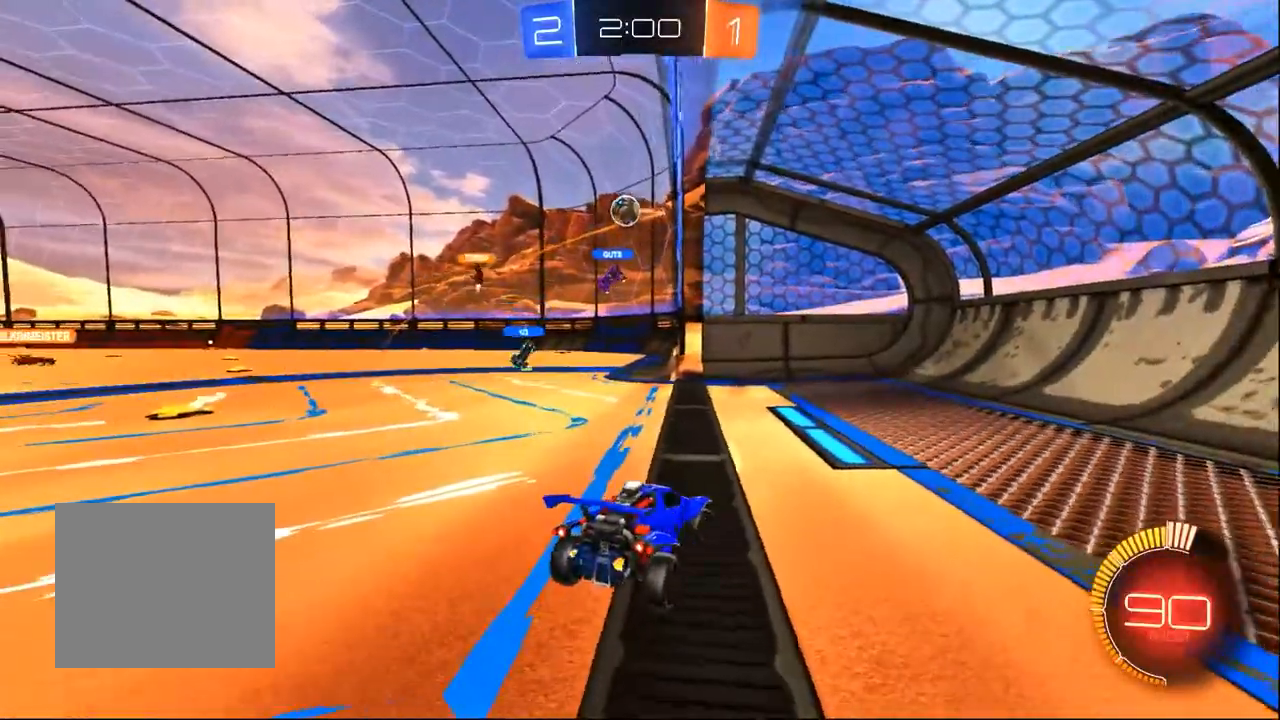
{"dt_ms": 500, "buttons": ["R2"], "left_stick": "left", "right_stick": "center", "events": [[150, "R2", "down"], [150, "left_stick", "center"], [267, "R2", "up"], [300, "left_stick", "left"], [500, "R2", "down"]]}
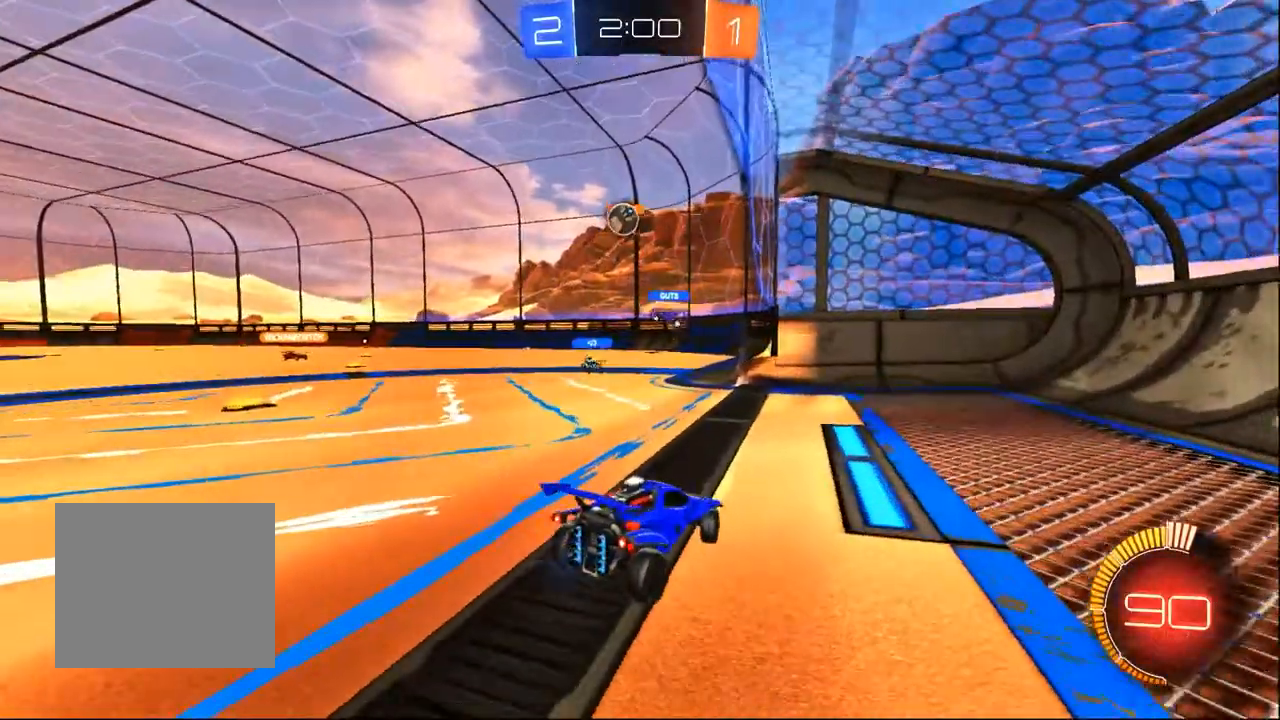
{"dt_ms": 500, "buttons": ["CROSS", "R2"], "left_stick": "down-left", "right_stick": "center", "events": [[200, "R2", "up"], [250, "left_stick", "center"], [350, "R2", "down"], [383, "CROSS", "down"], [383, "left_stick", "left"], [433, "left_stick", "down-left"]]}
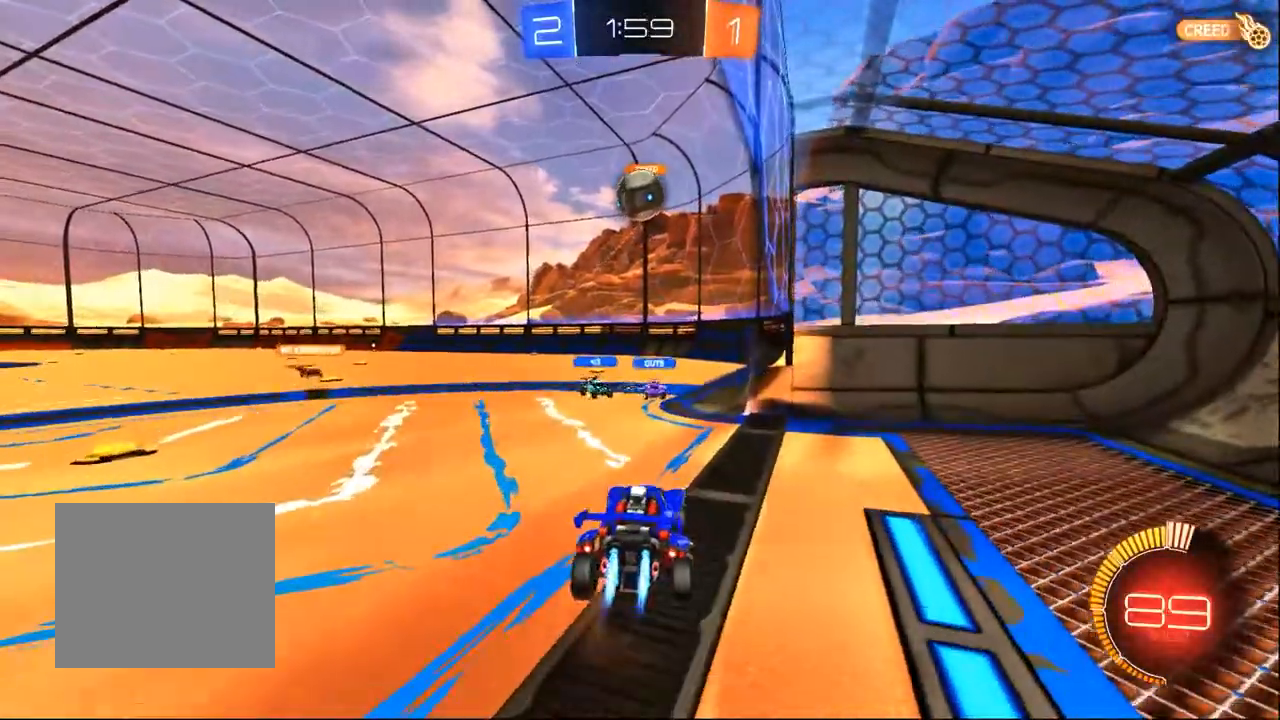
{"dt_ms": 500, "buttons": ["R2"], "left_stick": "center", "right_stick": "center", "events": [[50, "left_stick", "down-right"], [83, "CROSS", "up"], [150, "left_stick", "center"], [250, "left_stick", "right"], [350, "left_stick", "down-right"], [450, "left_stick", "center"]]}
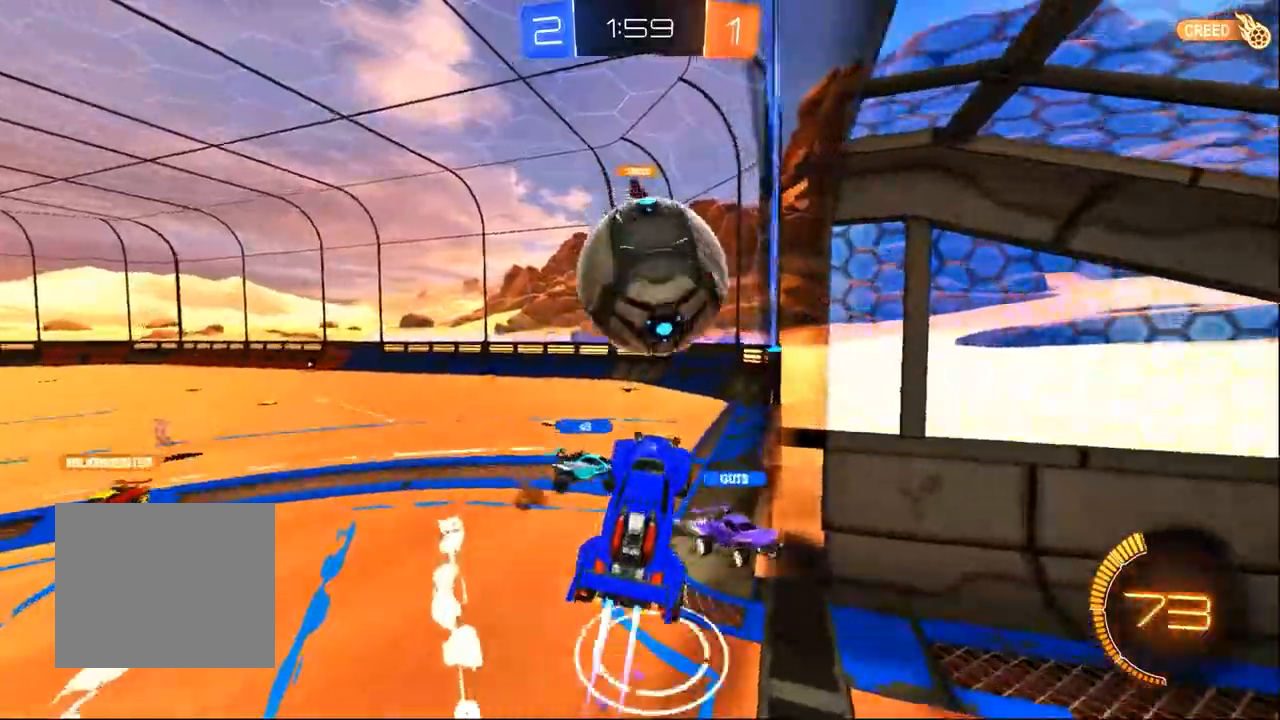
{"dt_ms": 500, "buttons": ["SQUARE", "R2"], "left_stick": "down", "right_stick": "center"}
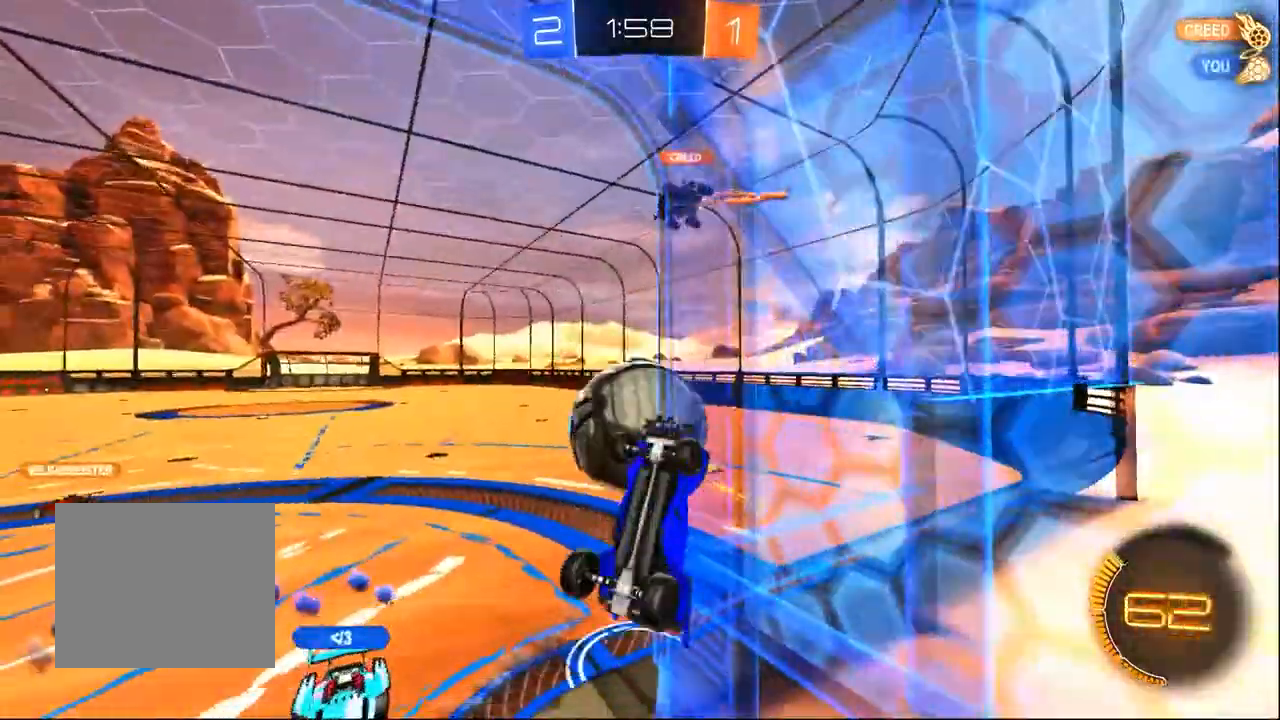
{"dt_ms": 500, "buttons": ["R2"], "left_stick": "up-left", "right_stick": "center", "events": [[283, "left_stick", "right"], [350, "left_stick", "up"], [383, "SQUARE", "up"], [467, "left_stick", "up-left"]]}
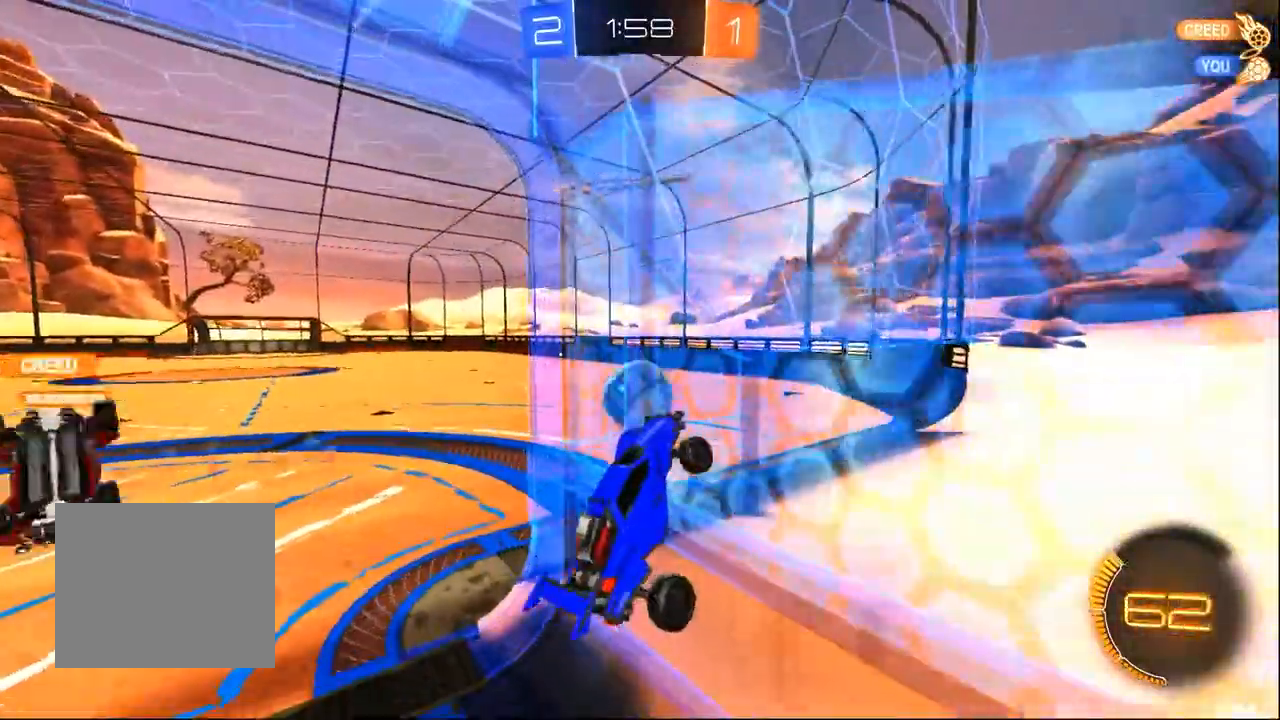
{"dt_ms": 500, "buttons": ["R2"], "left_stick": "down-left", "right_stick": "center", "events": [[383, "left_stick", "down-left"]]}
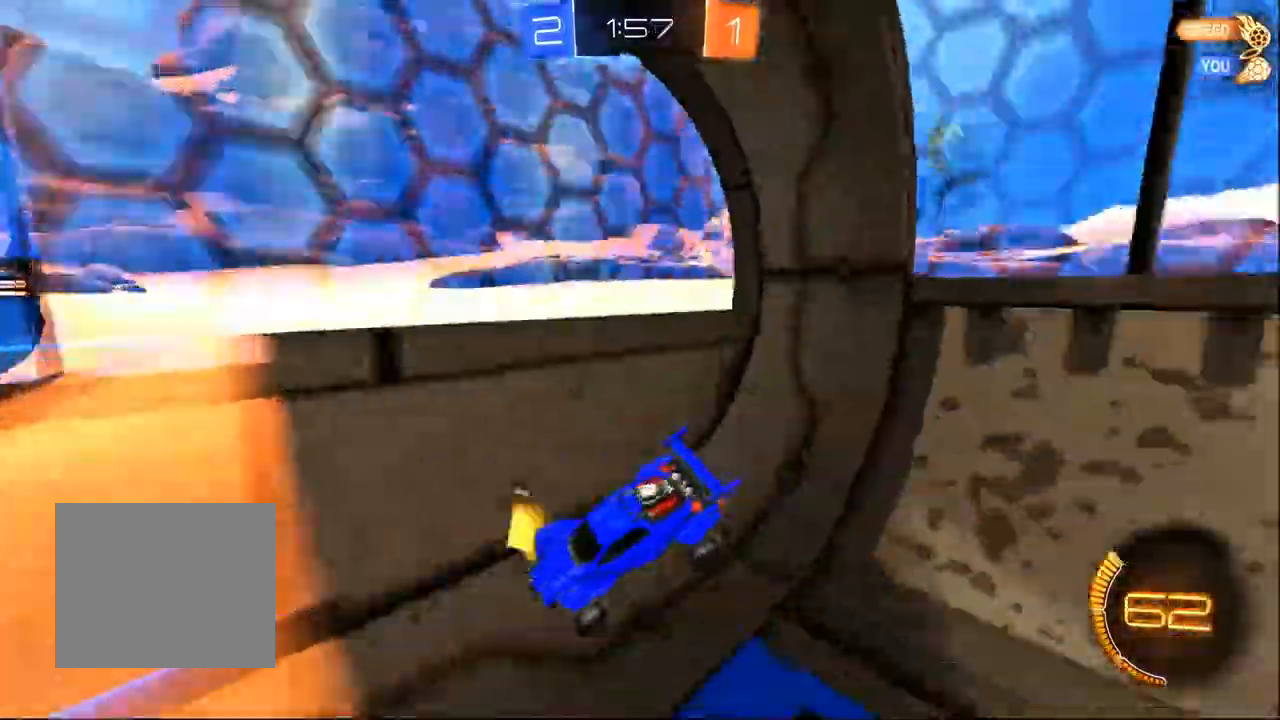
{"dt_ms": 500, "buttons": ["R2"], "left_stick": "left", "right_stick": "center", "events": [[83, "left_stick", "center"], [450, "left_stick", "left"]]}
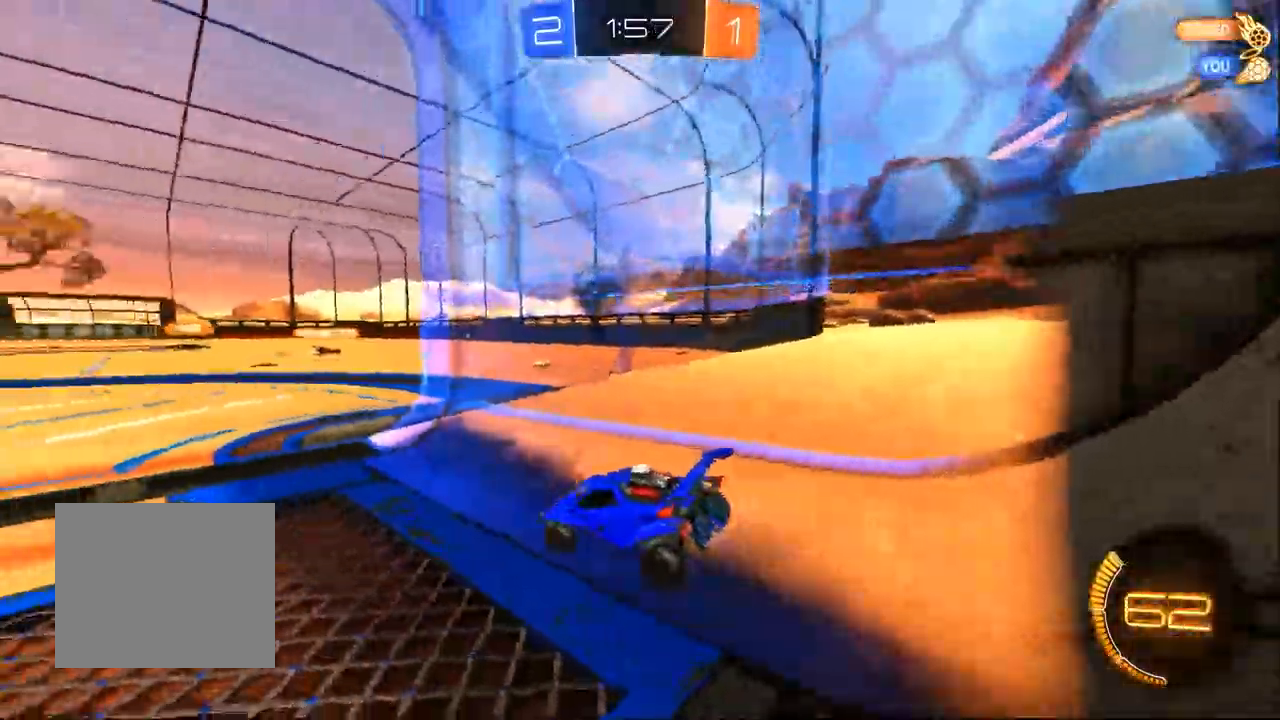
{"dt_ms": 500, "buttons": ["SQUARE", "R2"], "left_stick": "right", "right_stick": "center", "events": [[100, "SQUARE", "down"], [150, "left_stick", "center"], [200, "SQUARE", "up"], [333, "SQUARE", "down"], [350, "left_stick", "right"]]}
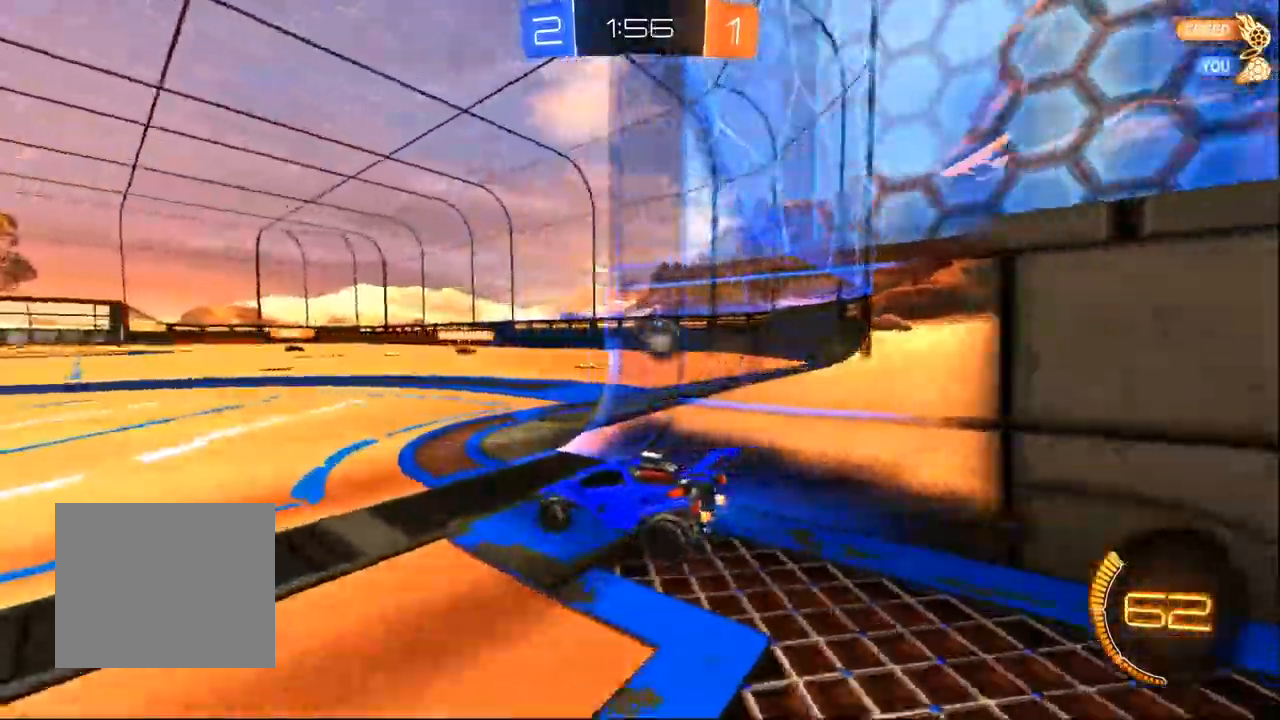
{"dt_ms": 1000, "buttons": ["R2"], "left_stick": "left", "right_stick": "center"}
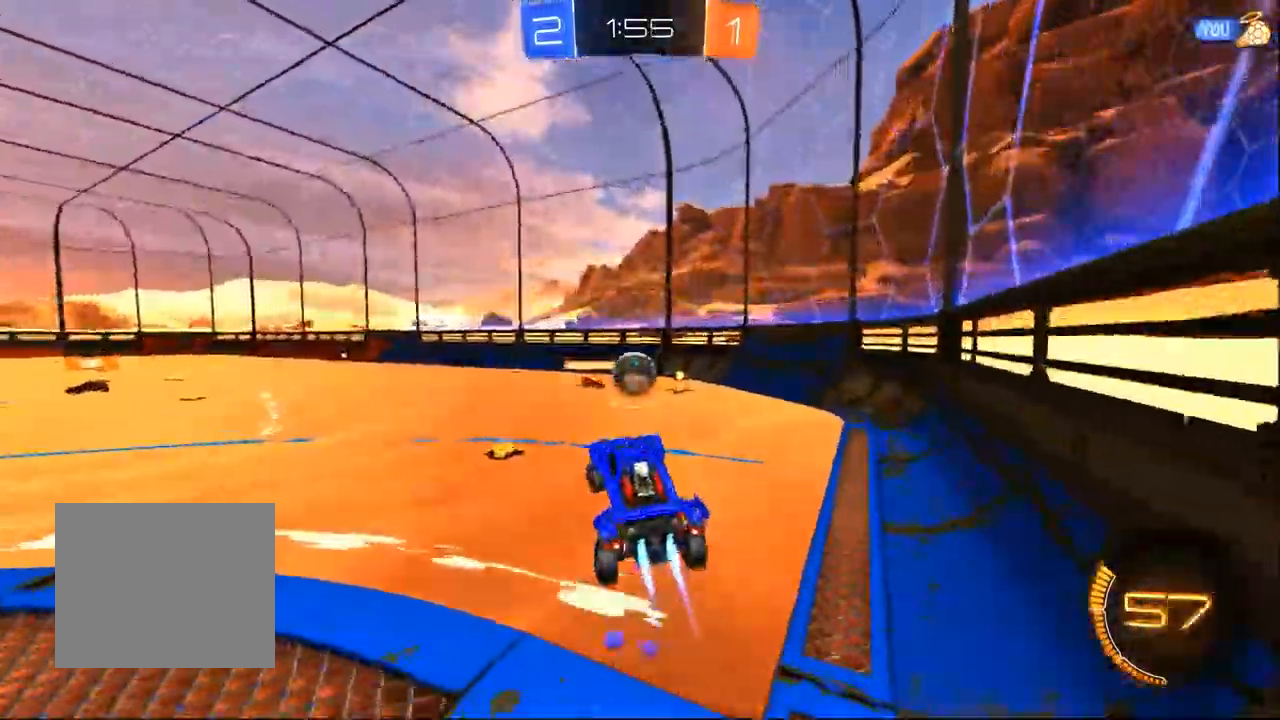
{"dt_ms": 500, "buttons": ["R2"], "left_stick": "down-right", "right_stick": "center"}
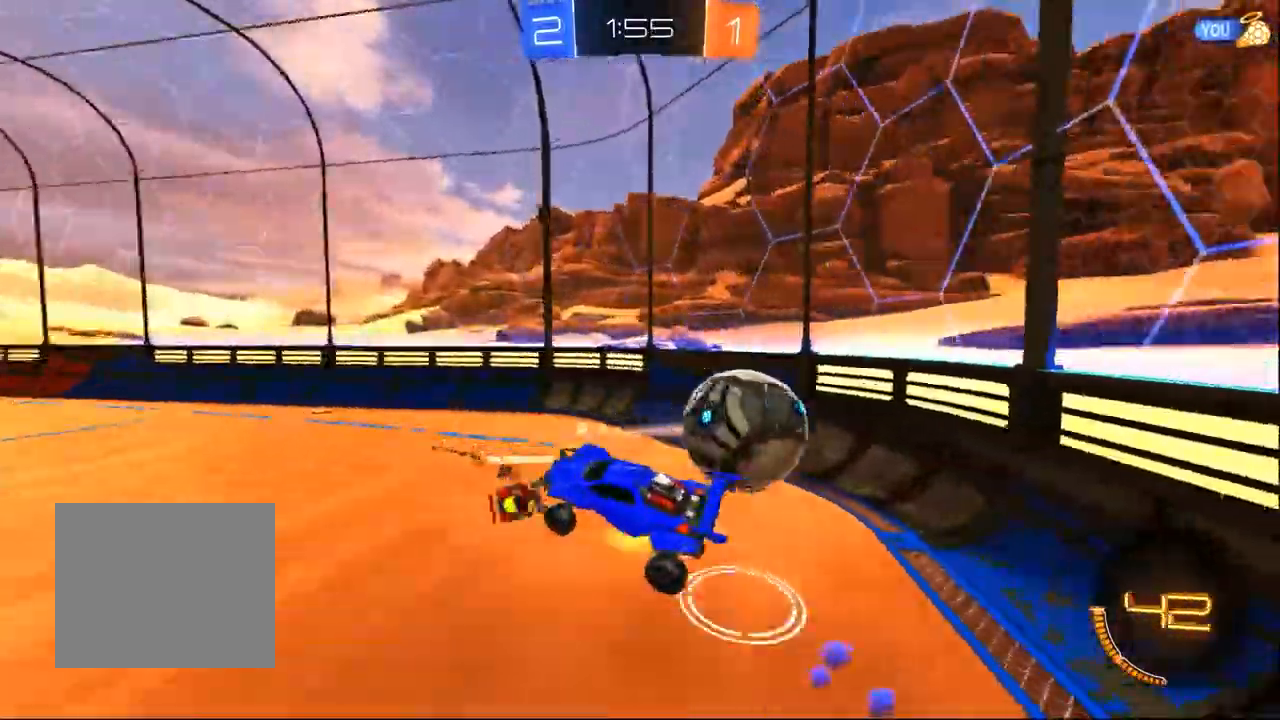
{"dt_ms": 500, "buttons": ["R2"], "left_stick": "left", "right_stick": "center", "events": [[33, "CROSS", "down"], [33, "left_stick", "down"], [350, "CROSS", "up"], [400, "left_stick", "center"], [483, "left_stick", "left"]]}
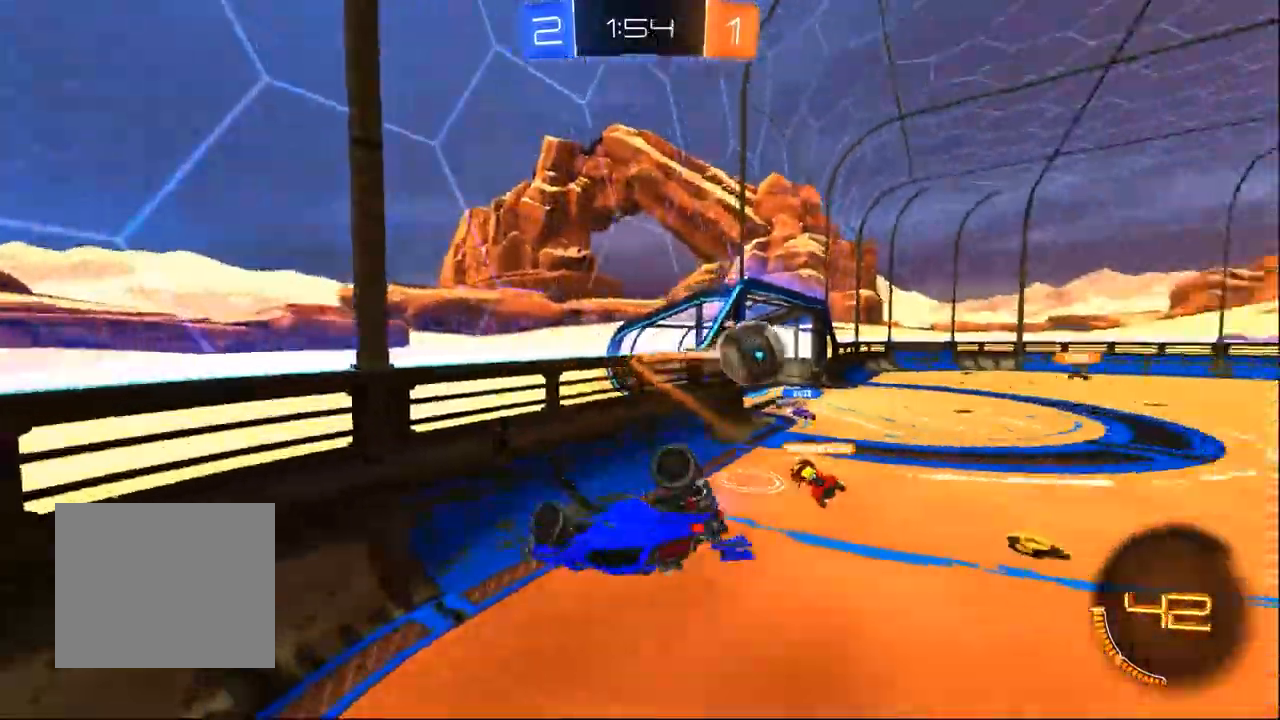
{"dt_ms": 1000, "buttons": ["R2"], "left_stick": "left", "right_stick": "center", "events": [[50, "left_stick", "up-left"], [333, "left_stick", "center"], [417, "SQUARE", "down"], [417, "left_stick", "up"], [517, "SQUARE", "up"], [517, "left_stick", "up-left"], [833, "left_stick", "left"]]}